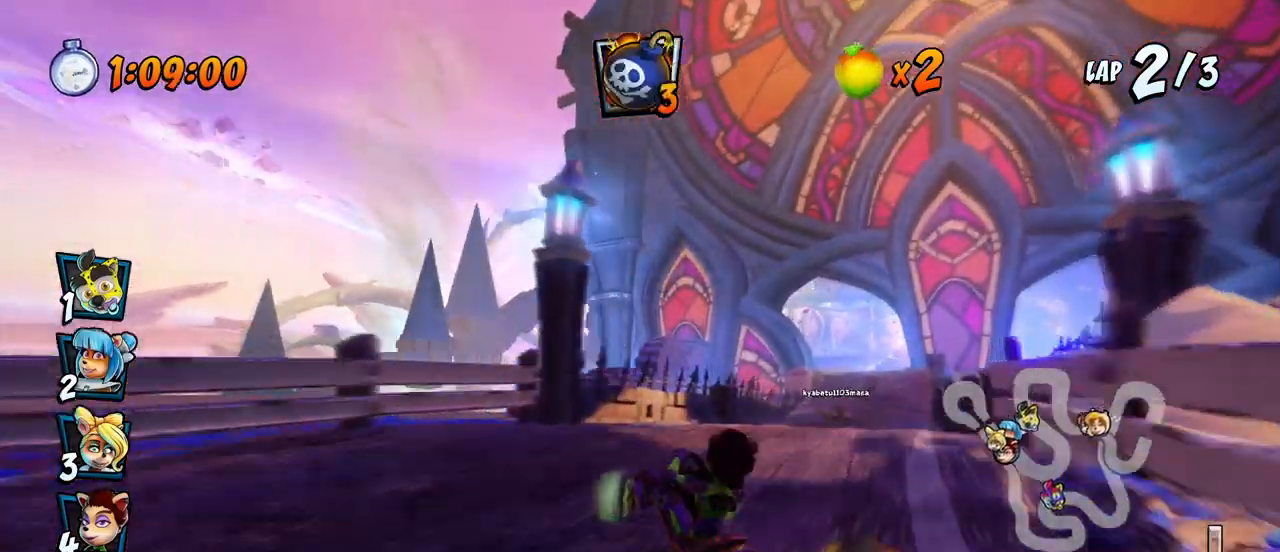
Gameplay with a controller (PlayStation layout); each line is a JSON object with the inputs held at the frame after it. "events" lists button and stick changes between this image and that frame as [ms after this image, input, new state], when the widget could be followed in between. Not read: right_stick.
{"buttons": ["CROSS", "R2", "DPAD_UP", "DPAD_RIGHT"], "left_stick": "center", "events": [[17, "R2", "up"], [83, "DPAD_LEFT", "up"], [83, "DPAD_UP", "up"], [83, "R2", "down"], [100, "L1", "up"], [433, "DPAD_RIGHT", "down"], [450, "DPAD_UP", "down"]]}
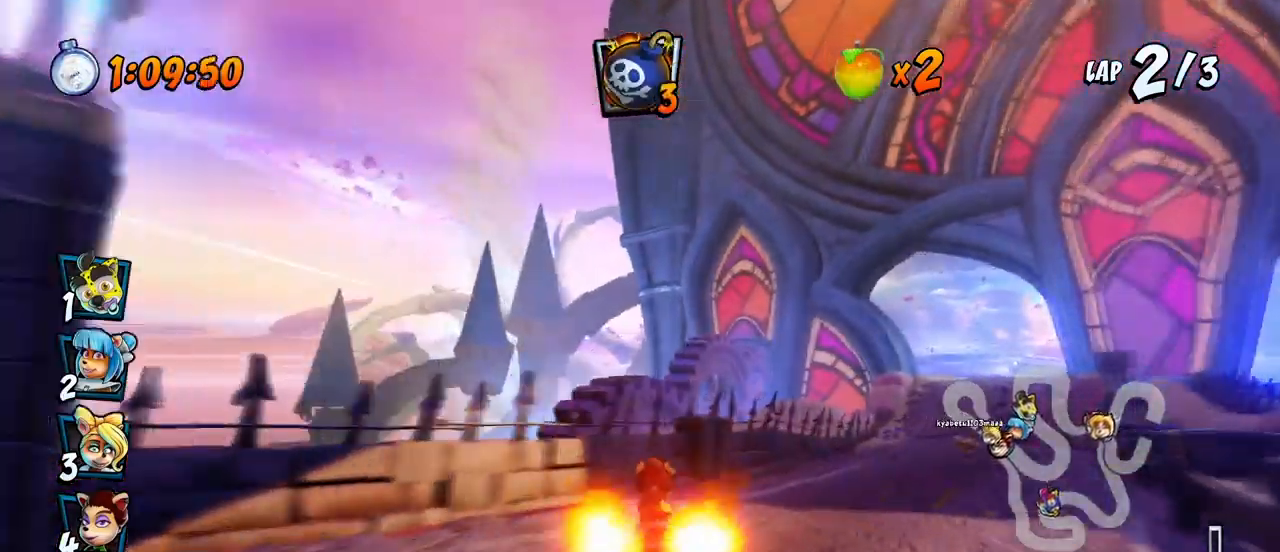
{"buttons": ["CROSS", "R2", "DPAD_LEFT"], "left_stick": "center", "events": [[417, "DPAD_LEFT", "down"], [417, "DPAD_RIGHT", "up"], [433, "DPAD_UP", "up"]]}
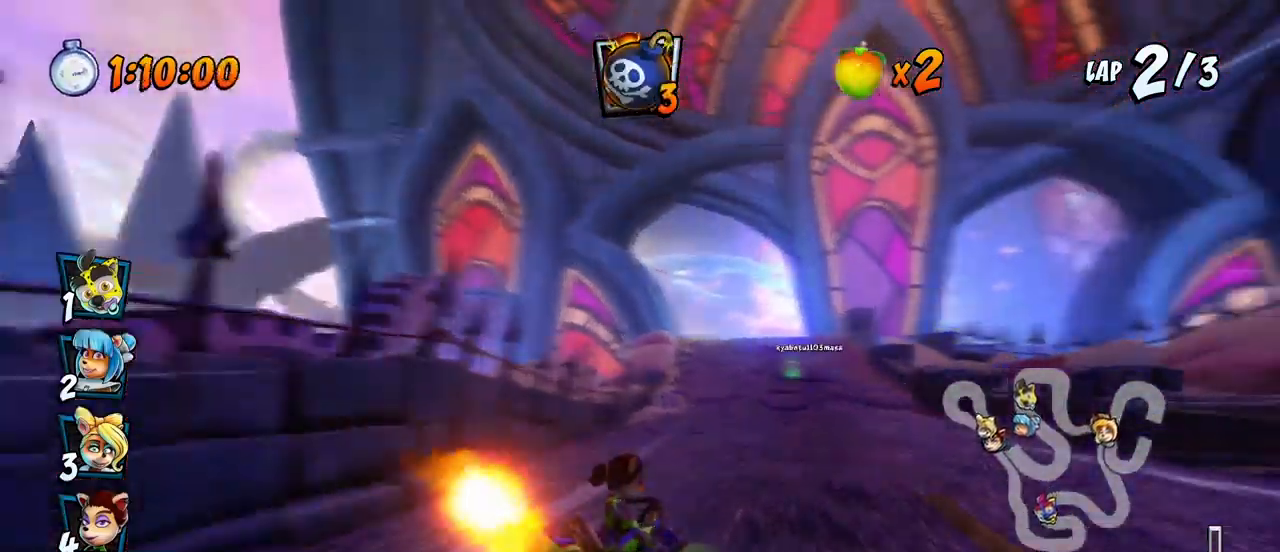
{"buttons": ["CROSS", "L1", "DPAD_UP", "DPAD_LEFT"], "left_stick": "center", "events": [[417, "DPAD_UP", "down"], [417, "L1", "down"], [500, "R2", "up"]]}
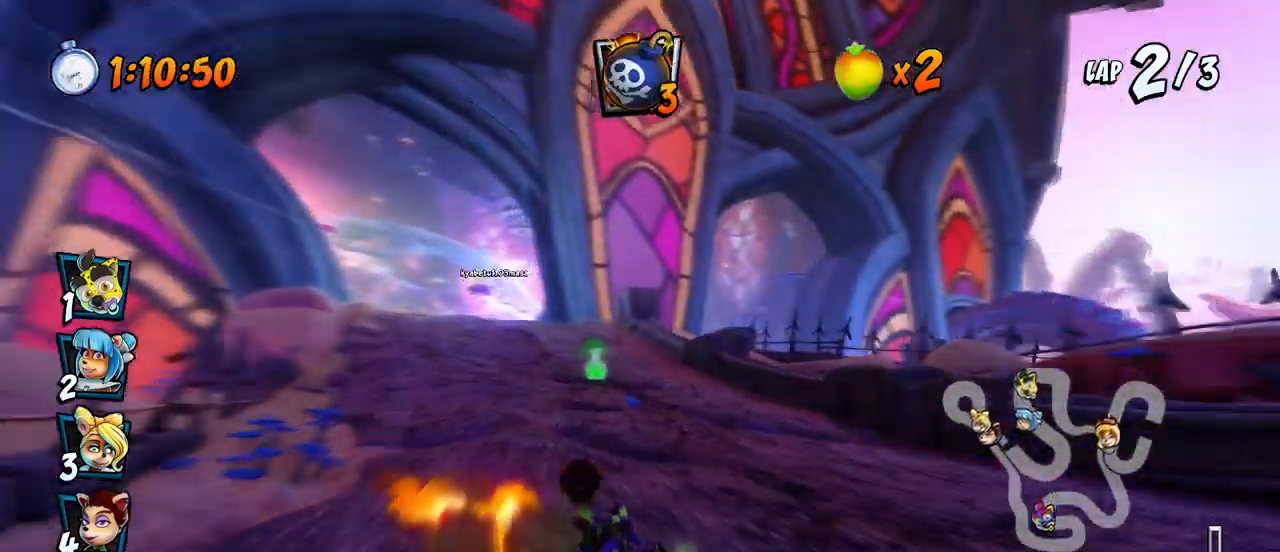
{"buttons": ["CROSS", "R2", "DPAD_LEFT"], "left_stick": "center"}
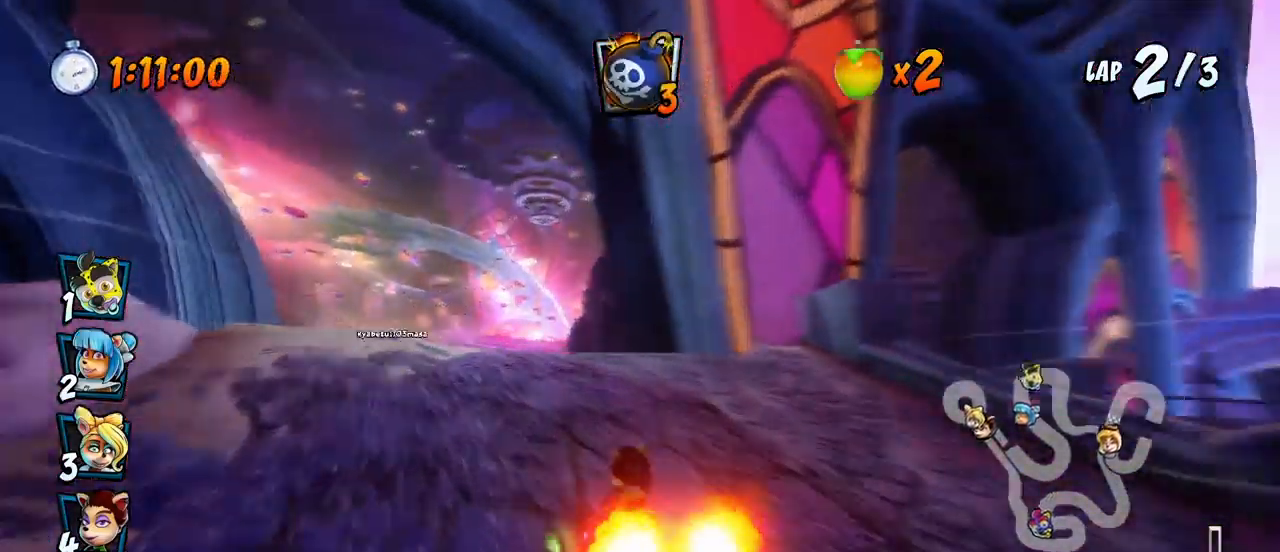
{"buttons": ["CROSS", "R2", "DPAD_LEFT"], "left_stick": "center", "events": [[283, "DPAD_LEFT", "up"], [500, "DPAD_LEFT", "down"]]}
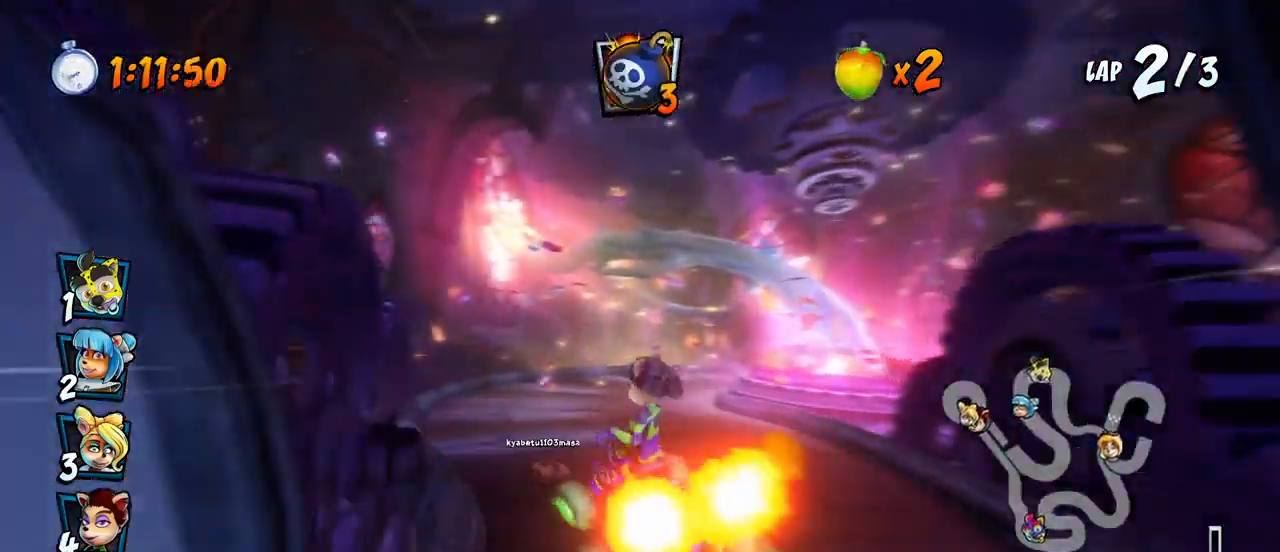
{"buttons": ["CROSS", "R2", "DPAD_RIGHT"], "left_stick": "center", "events": [[167, "DPAD_LEFT", "up"], [267, "DPAD_RIGHT", "down"], [333, "DPAD_UP", "down"], [350, "DPAD_UP", "up"]]}
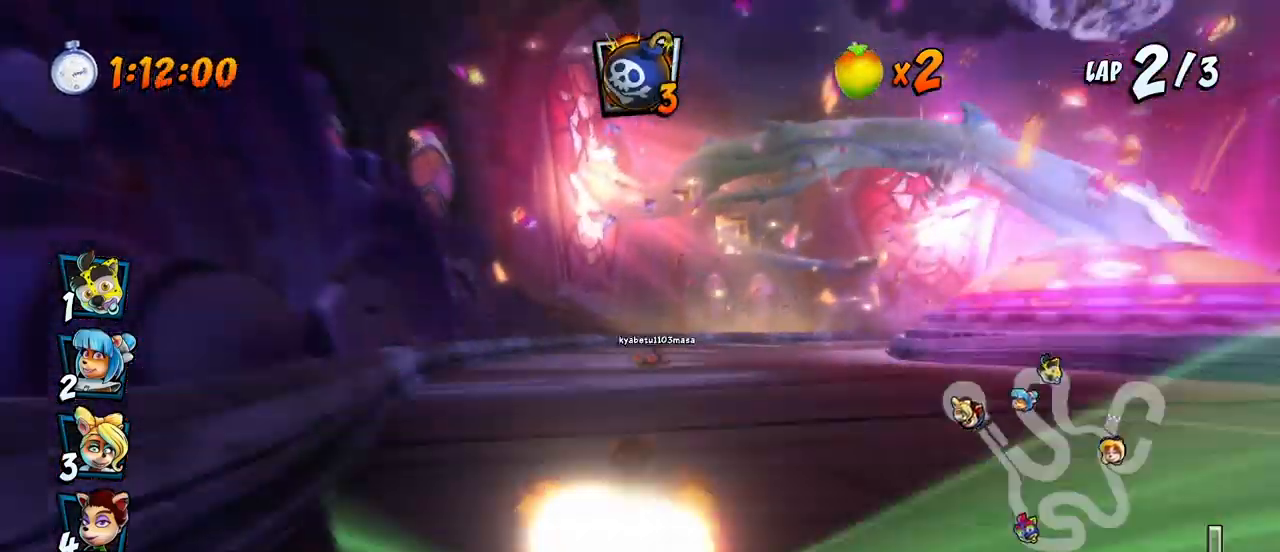
{"buttons": ["CROSS", "R2", "DPAD_LEFT"], "left_stick": "center", "events": [[167, "DPAD_UP", "down"], [200, "DPAD_LEFT", "down"], [200, "DPAD_RIGHT", "up"], [200, "DPAD_UP", "up"]]}
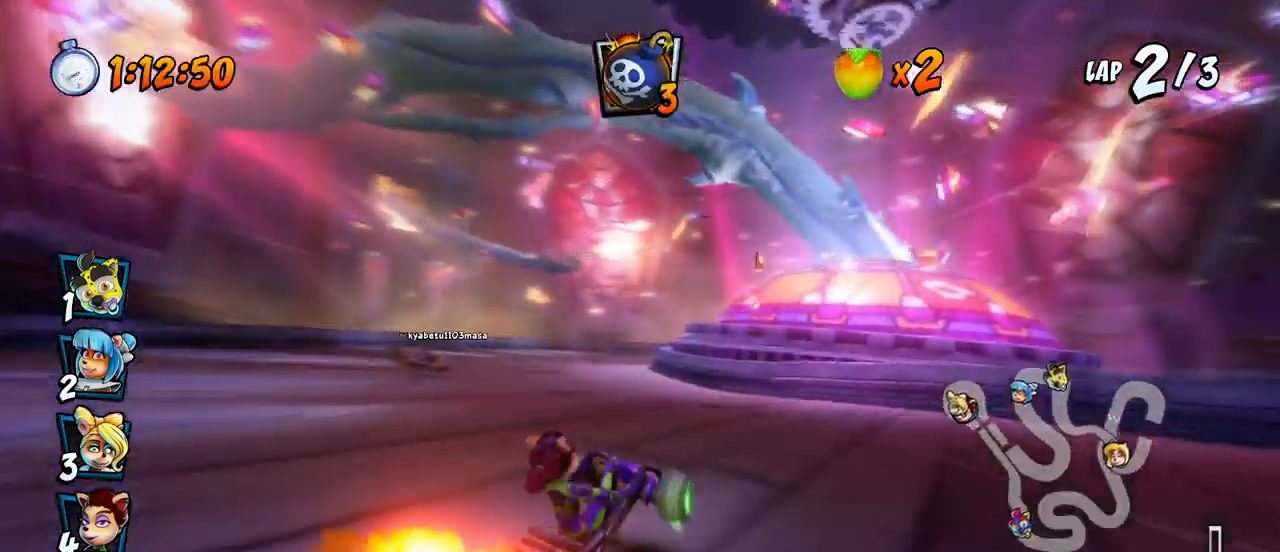
{"buttons": ["CROSS", "R2", "DPAD_UP", "DPAD_LEFT"], "left_stick": "center", "events": [[217, "DPAD_UP", "down"], [233, "DPAD_LEFT", "up"], [233, "DPAD_RIGHT", "down"], [267, "DPAD_UP", "up"], [283, "DPAD_UP", "down"], [283, "L1", "down"], [300, "DPAD_UP", "up"], [317, "CIRCLE", "down"], [417, "DPAD_UP", "down"], [433, "CIRCLE", "up"], [450, "DPAD_RIGHT", "up"], [450, "L1", "up"], [467, "DPAD_LEFT", "down"]]}
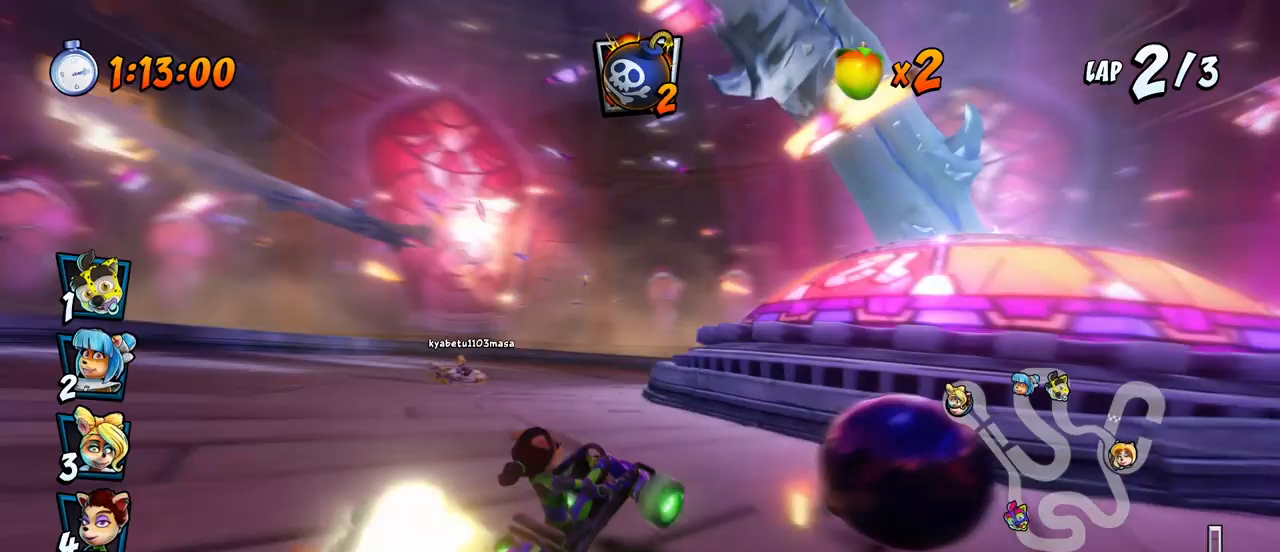
{"buttons": ["CROSS", "R2", "DPAD_DOWN", "DPAD_RIGHT"], "left_stick": "center", "events": [[50, "DPAD_LEFT", "up"], [50, "DPAD_RIGHT", "down"], [67, "DPAD_UP", "up"], [500, "DPAD_DOWN", "down"]]}
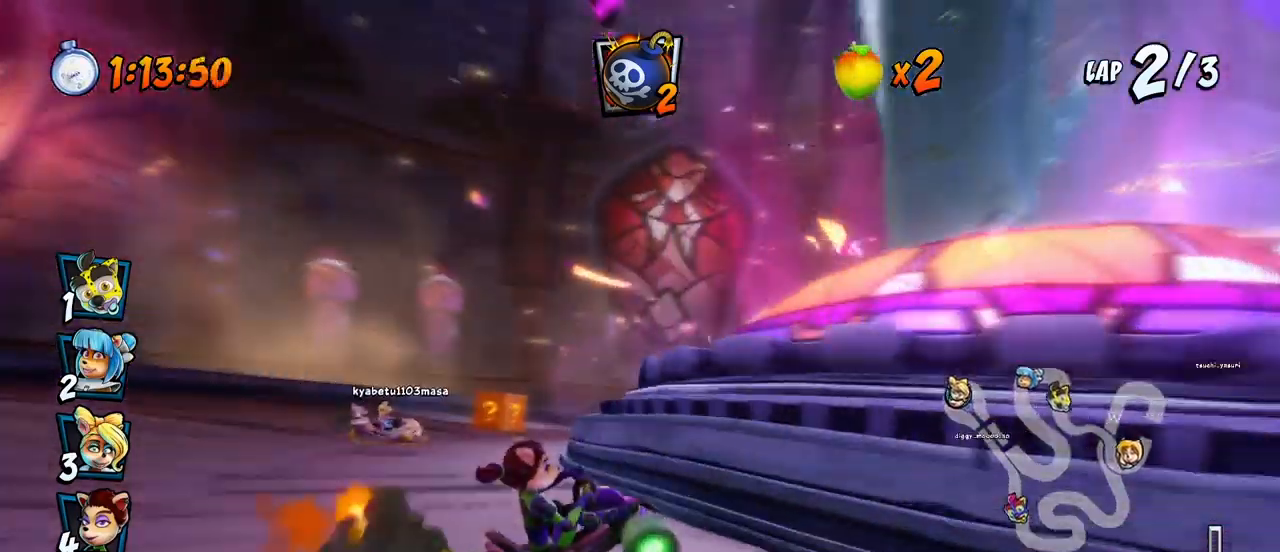
{"buttons": ["CROSS", "R2", "DPAD_RIGHT"], "left_stick": "center", "events": [[133, "L1", "down"], [167, "DPAD_DOWN", "up"], [183, "DPAD_UP", "down"], [200, "DPAD_UP", "up"], [500, "L1", "up"]]}
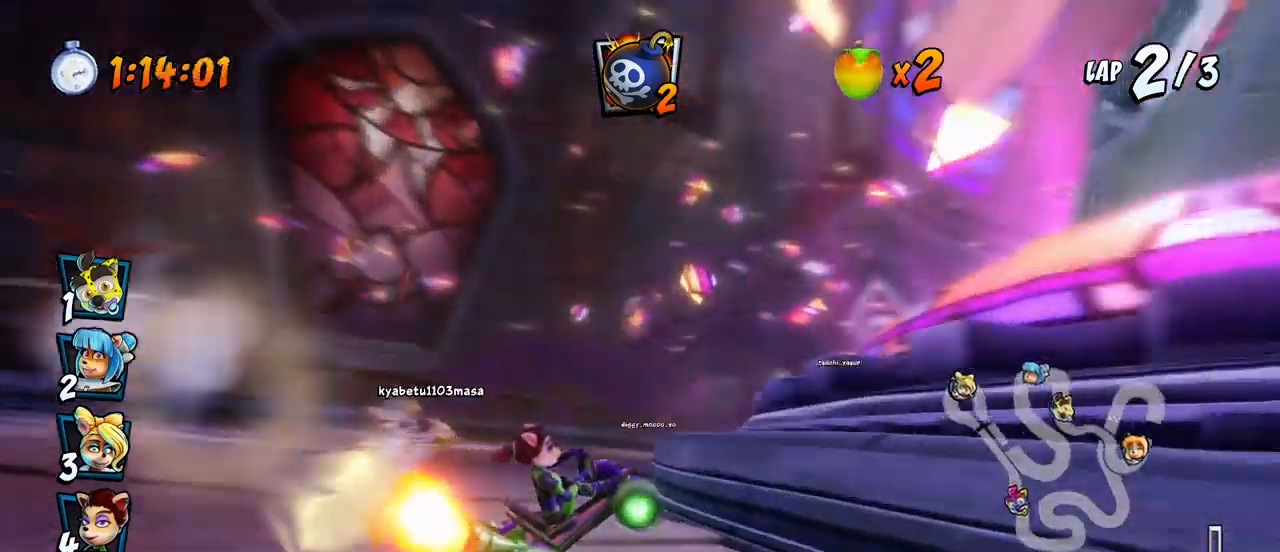
{"buttons": ["CROSS", "L1", "R2", "DPAD_RIGHT"], "left_stick": "center", "events": [[500, "L1", "down"]]}
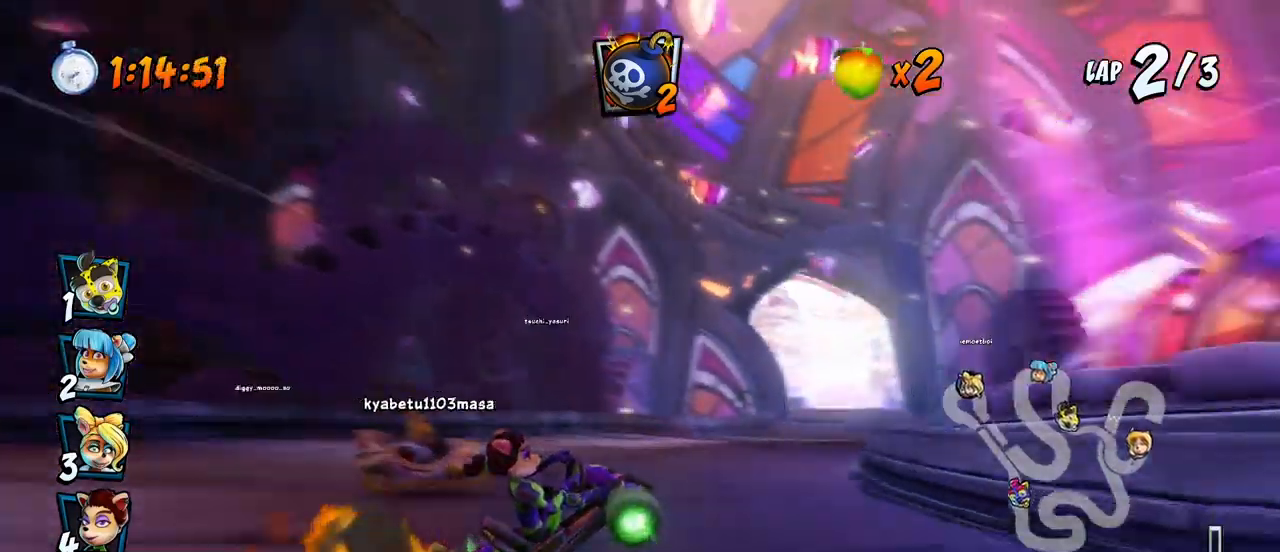
{"buttons": ["CROSS"], "left_stick": "center", "events": [[83, "DPAD_UP", "down"], [217, "DPAD_UP", "up"], [217, "R2", "up"], [283, "R2", "down"], [317, "L1", "up"], [450, "R2", "up"], [483, "DPAD_RIGHT", "up"]]}
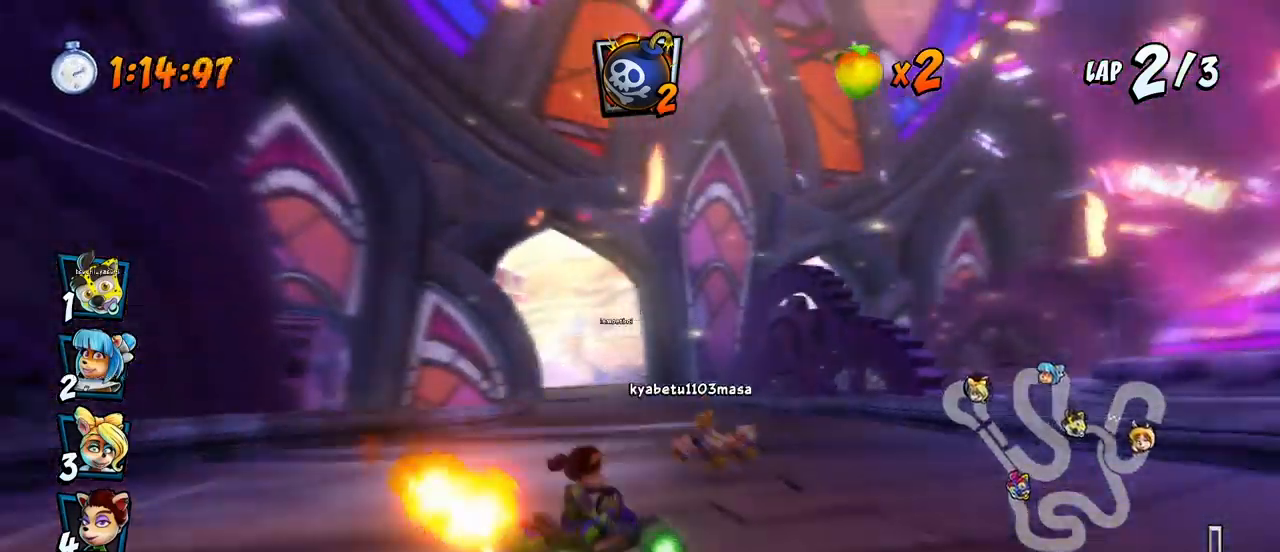
{"buttons": ["CROSS", "R2", "DPAD_RIGHT"], "left_stick": "center", "events": [[250, "DPAD_LEFT", "down"], [333, "DPAD_LEFT", "up"], [400, "CIRCLE", "down"], [483, "CIRCLE", "up"], [483, "DPAD_RIGHT", "down"], [500, "R2", "down"]]}
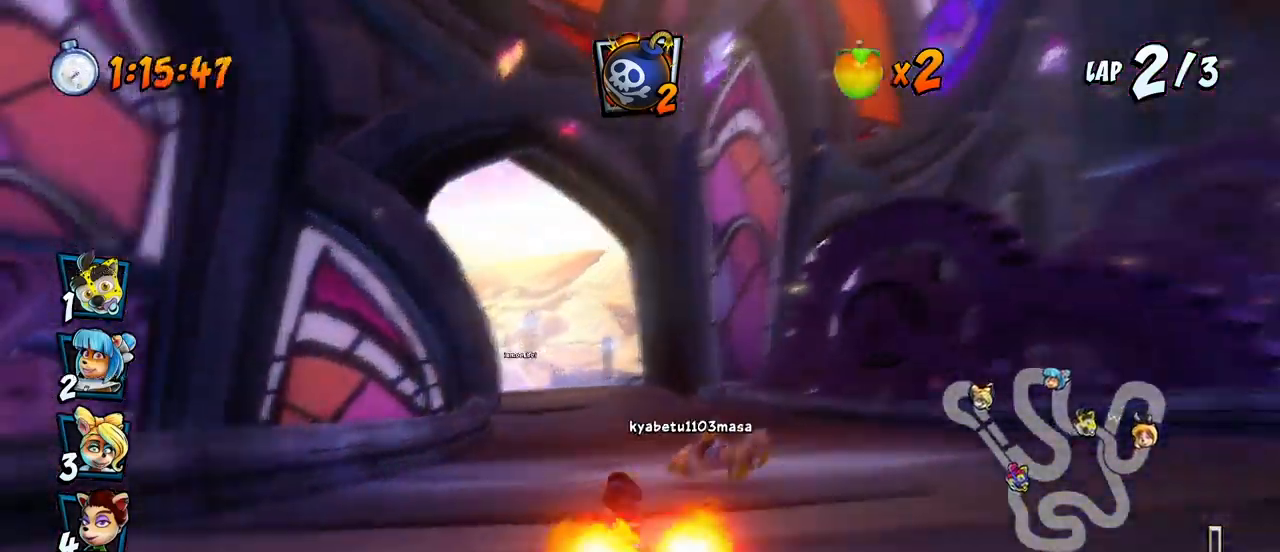
{"buttons": ["CROSS", "R2", "DPAD_LEFT"], "left_stick": "center", "events": [[117, "DPAD_RIGHT", "up"], [367, "DPAD_LEFT", "down"]]}
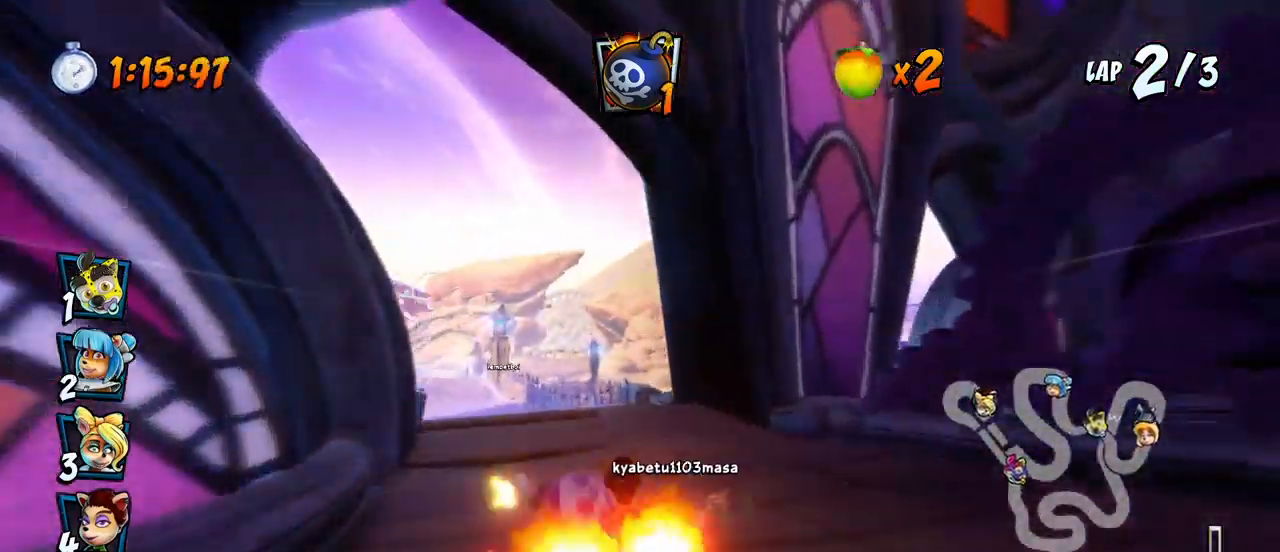
{"buttons": ["CROSS", "R2", "DPAD_RIGHT"], "left_stick": "center", "events": [[183, "DPAD_UP", "down"], [200, "DPAD_LEFT", "up"], [200, "DPAD_RIGHT", "down"], [217, "DPAD_UP", "up"], [250, "DPAD_DOWN", "down"], [267, "DPAD_DOWN", "up"]]}
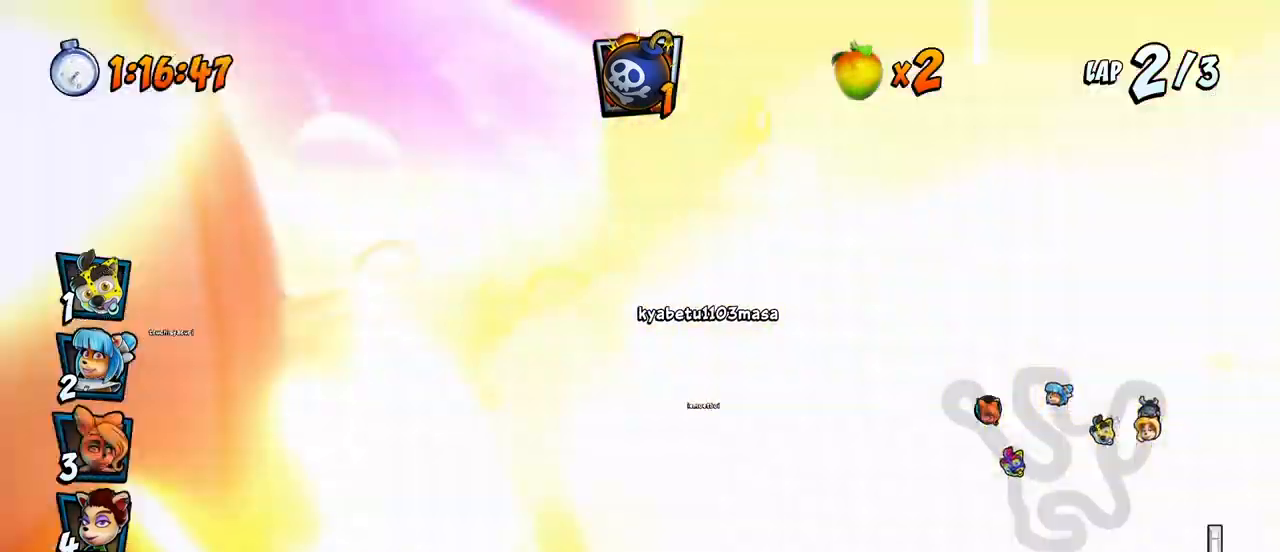
{"buttons": ["CROSS", "L1", "DPAD_UP", "DPAD_RIGHT"], "left_stick": "center", "events": [[383, "L1", "down"], [433, "DPAD_UP", "down"], [500, "R2", "up"]]}
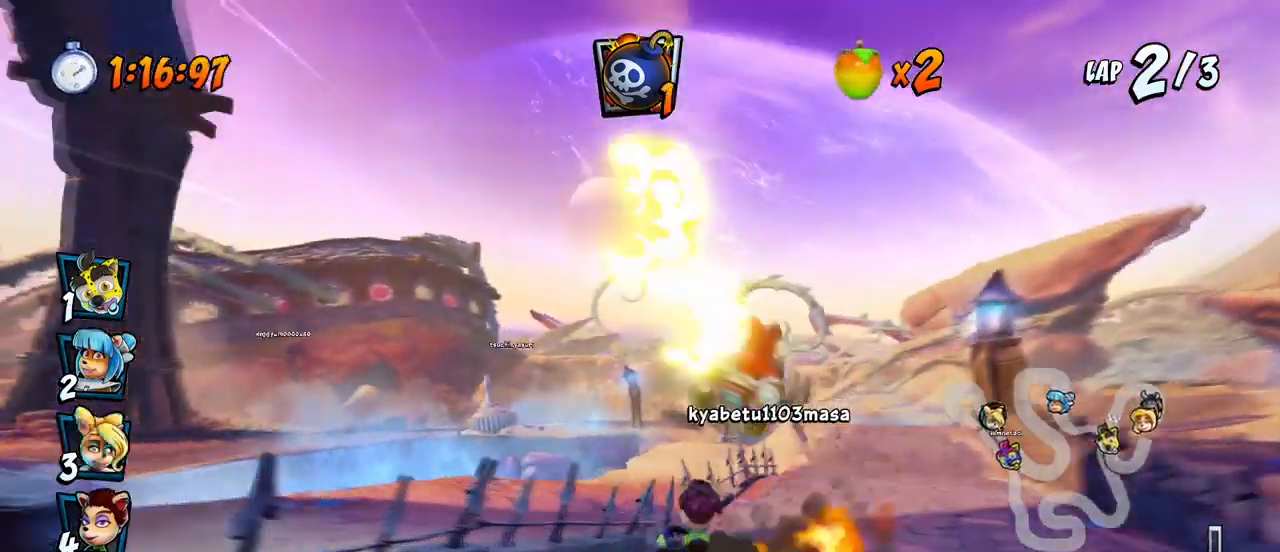
{"buttons": ["CROSS", "DPAD_LEFT"], "left_stick": "center", "events": [[17, "DPAD_UP", "up"], [83, "L1", "up"], [200, "R2", "down"], [350, "DPAD_RIGHT", "up"], [367, "R2", "up"], [500, "DPAD_LEFT", "down"]]}
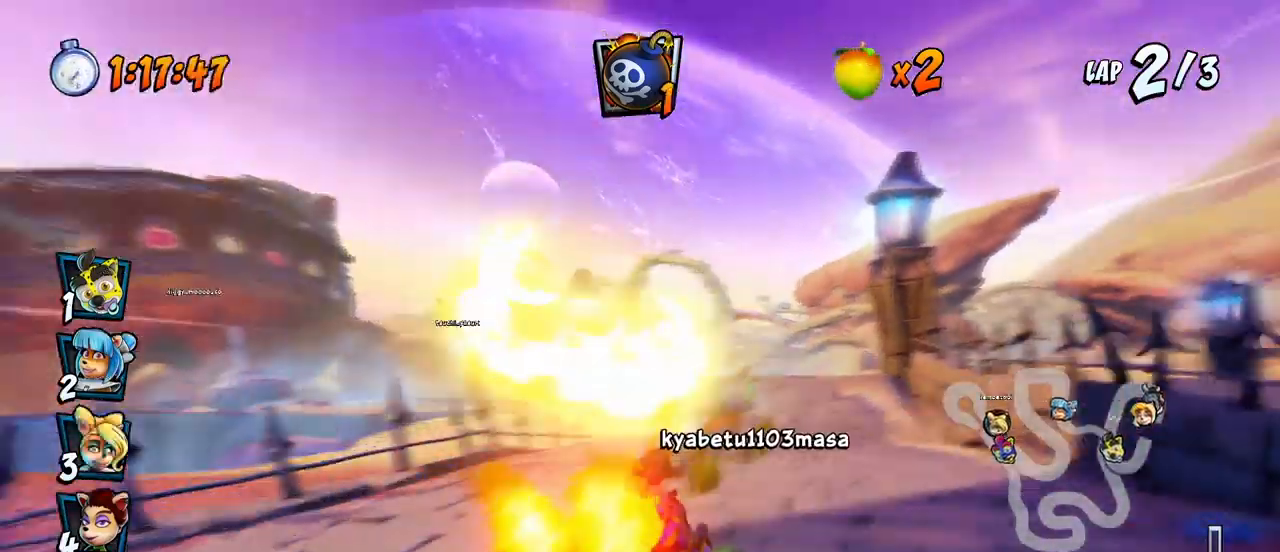
{"buttons": ["CROSS", "DPAD_LEFT"], "left_stick": "center", "events": []}
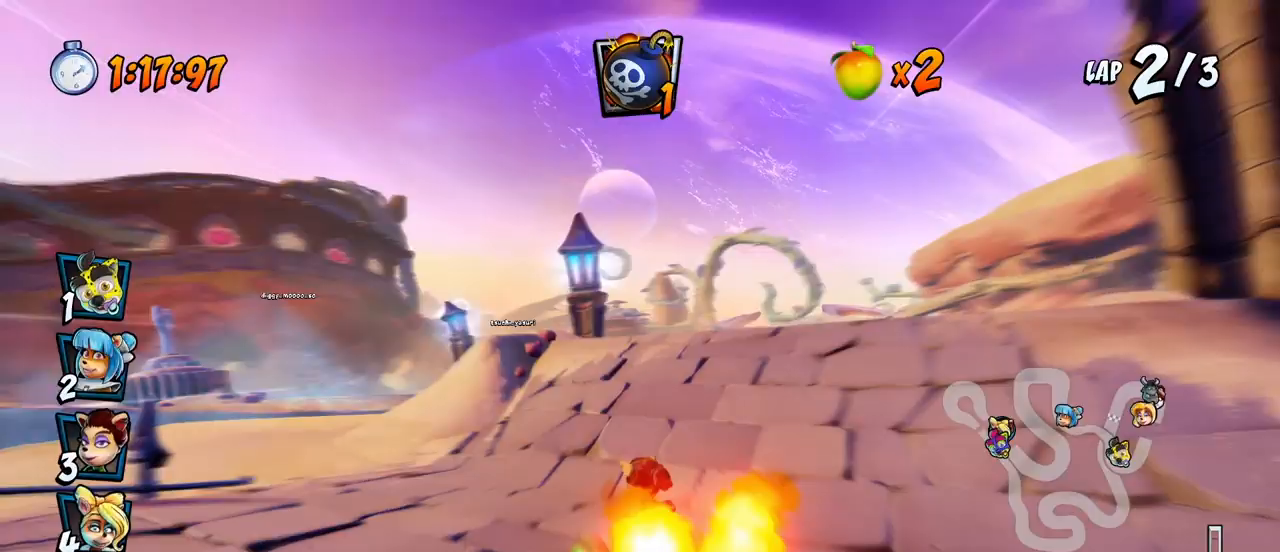
{"buttons": ["CROSS", "R2", "DPAD_DOWN", "DPAD_LEFT"], "left_stick": "center", "events": [[17, "DPAD_LEFT", "up"], [83, "R2", "down"], [183, "DPAD_LEFT", "down"], [233, "DPAD_DOWN", "down"]]}
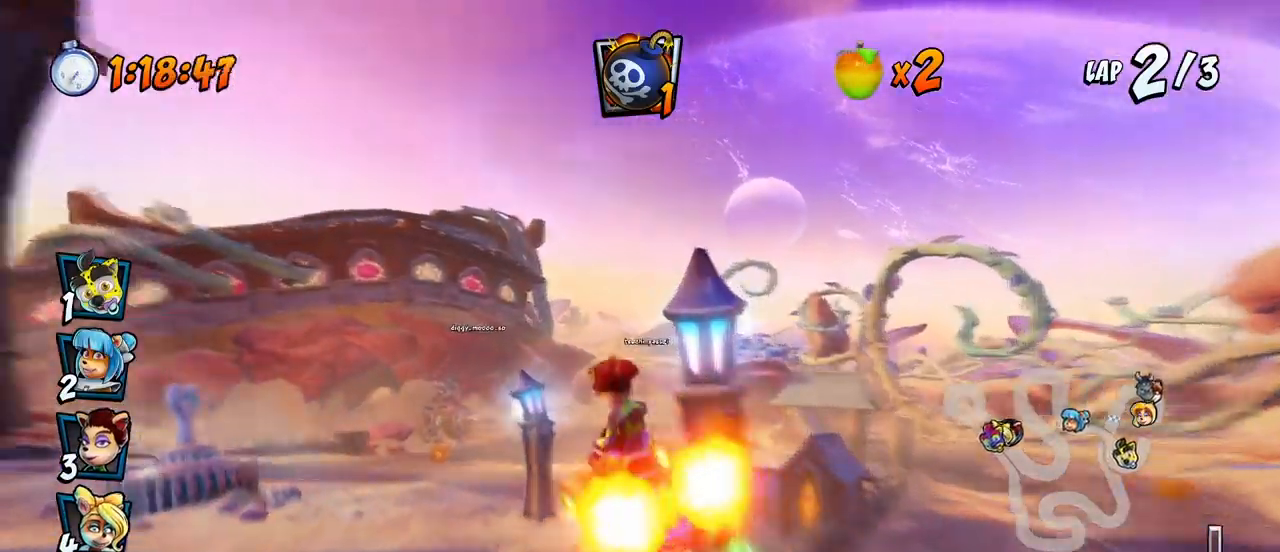
{"buttons": ["CROSS"], "left_stick": "center", "events": [[183, "DPAD_DOWN", "up"], [283, "DPAD_LEFT", "up"], [300, "R2", "up"]]}
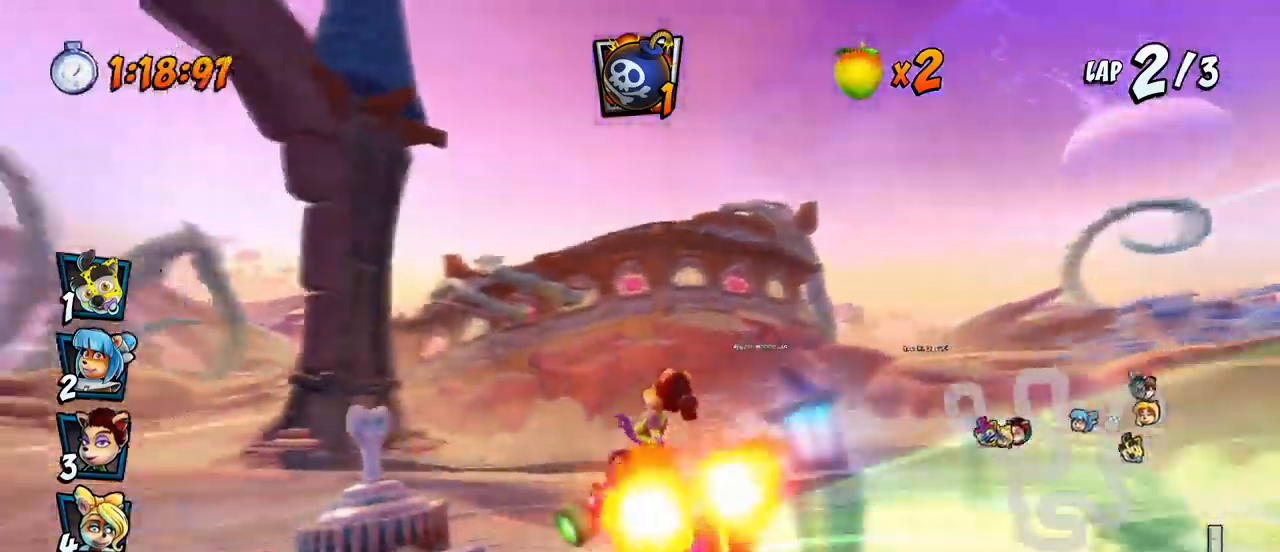
{"buttons": ["SQUARE", "R2", "DPAD_DOWN", "DPAD_LEFT"], "left_stick": "center", "events": [[283, "DPAD_LEFT", "down"], [317, "DPAD_DOWN", "down"], [350, "R2", "down"], [367, "SQUARE", "down"], [383, "CROSS", "up"]]}
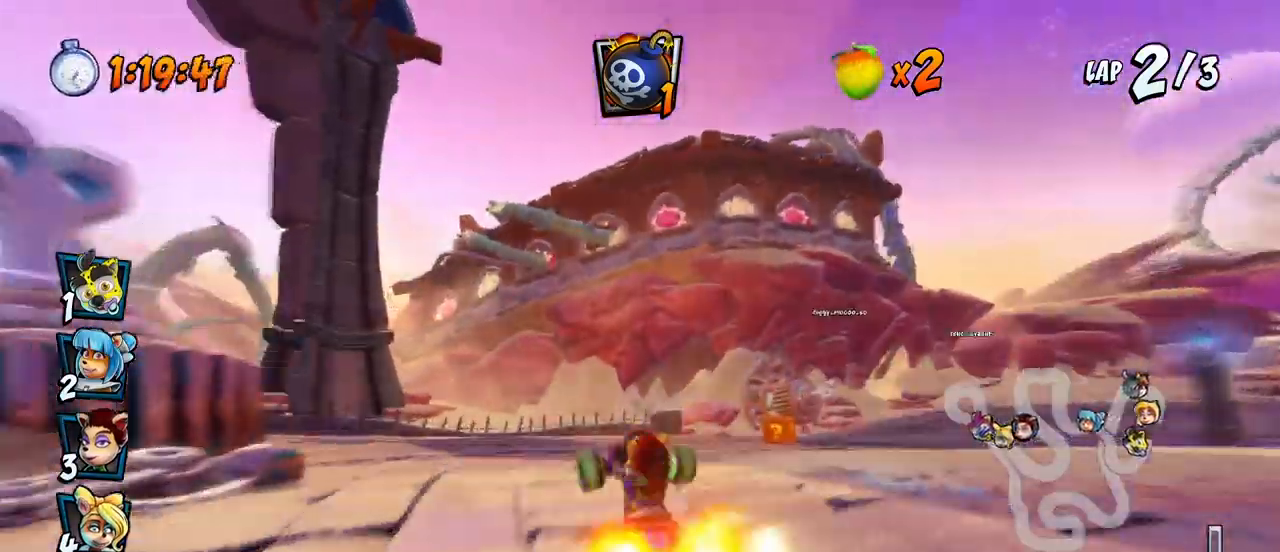
{"buttons": ["CROSS", "DPAD_LEFT"], "left_stick": "center", "events": [[150, "DPAD_DOWN", "up"], [183, "CROSS", "down"], [183, "DPAD_LEFT", "up"], [200, "R2", "up"], [217, "SQUARE", "up"], [383, "DPAD_LEFT", "down"]]}
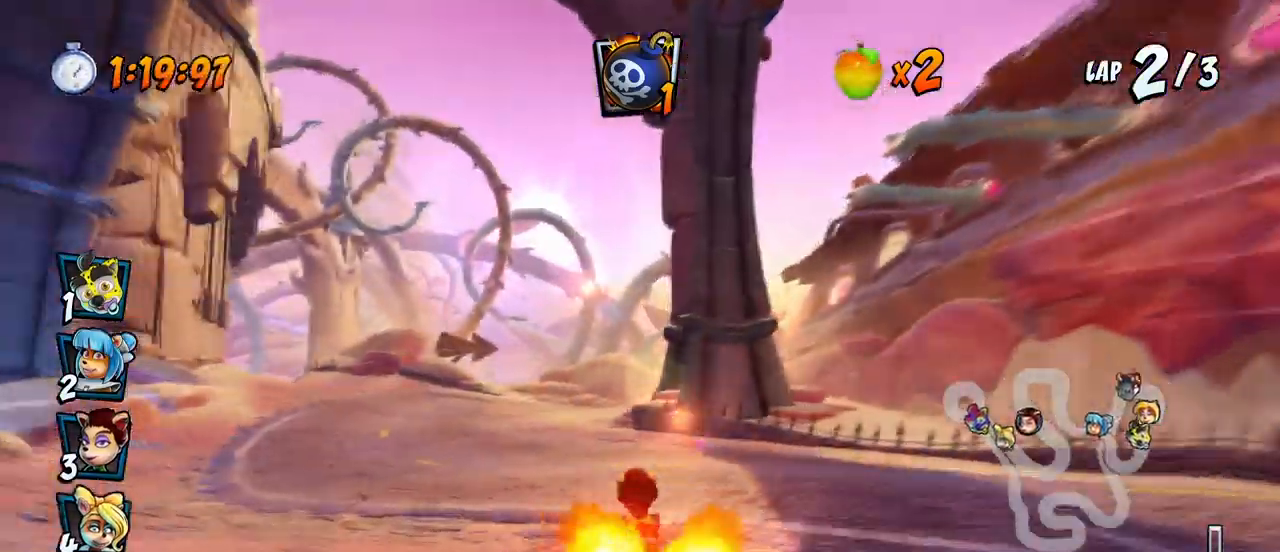
{"buttons": ["CROSS", "R2", "DPAD_UP", "DPAD_RIGHT"], "left_stick": "center", "events": [[17, "R2", "down"], [417, "DPAD_LEFT", "up"], [450, "DPAD_RIGHT", "down"], [483, "DPAD_UP", "down"]]}
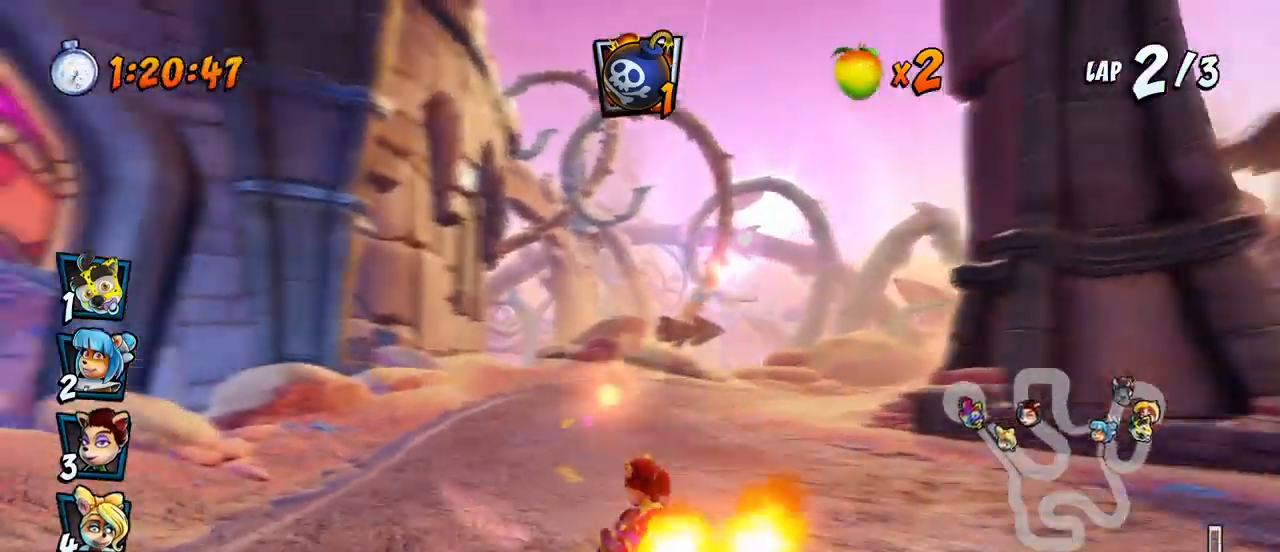
{"buttons": ["CROSS", "R2", "DPAD_LEFT"], "left_stick": "center", "events": [[33, "DPAD_UP", "up"], [117, "DPAD_UP", "down"], [167, "DPAD_LEFT", "down"], [167, "DPAD_RIGHT", "up"], [167, "DPAD_UP", "up"]]}
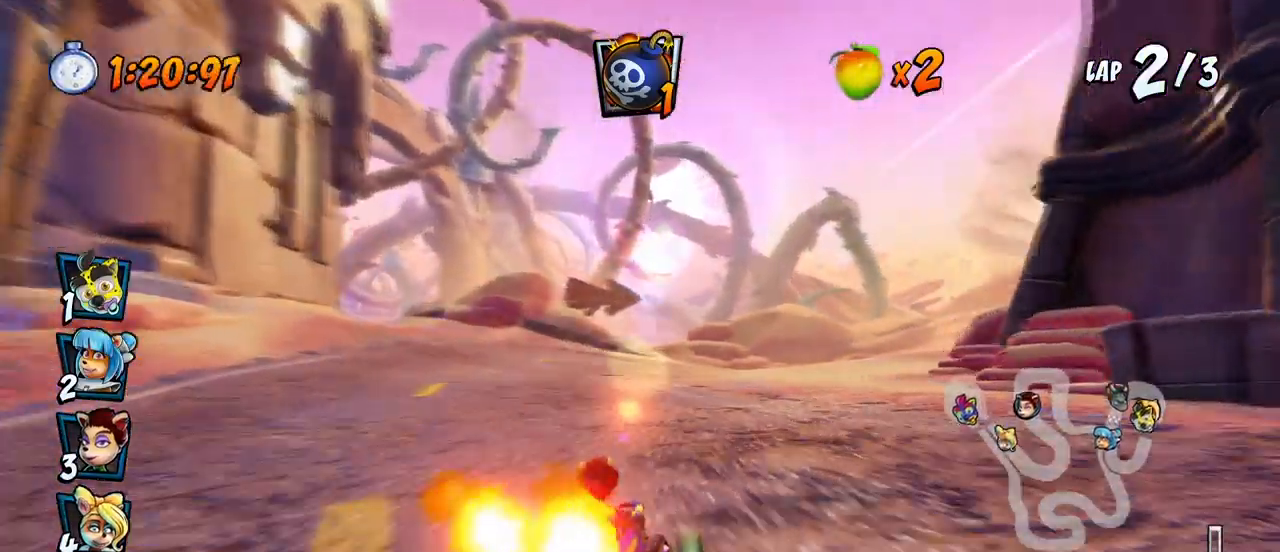
{"buttons": ["CROSS", "L1", "R2", "DPAD_UP", "DPAD_LEFT"], "left_stick": "center", "events": [[450, "L1", "down"], [467, "DPAD_UP", "down"]]}
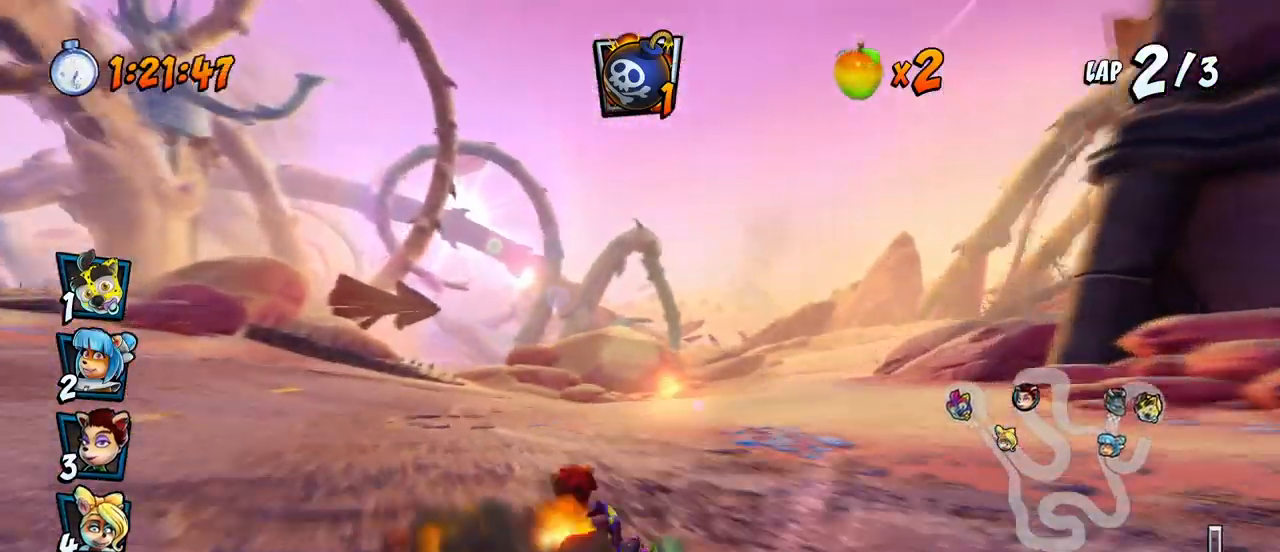
{"buttons": ["CROSS", "R2", "DPAD_UP", "DPAD_LEFT"], "left_stick": "center", "events": [[150, "L1", "up"]]}
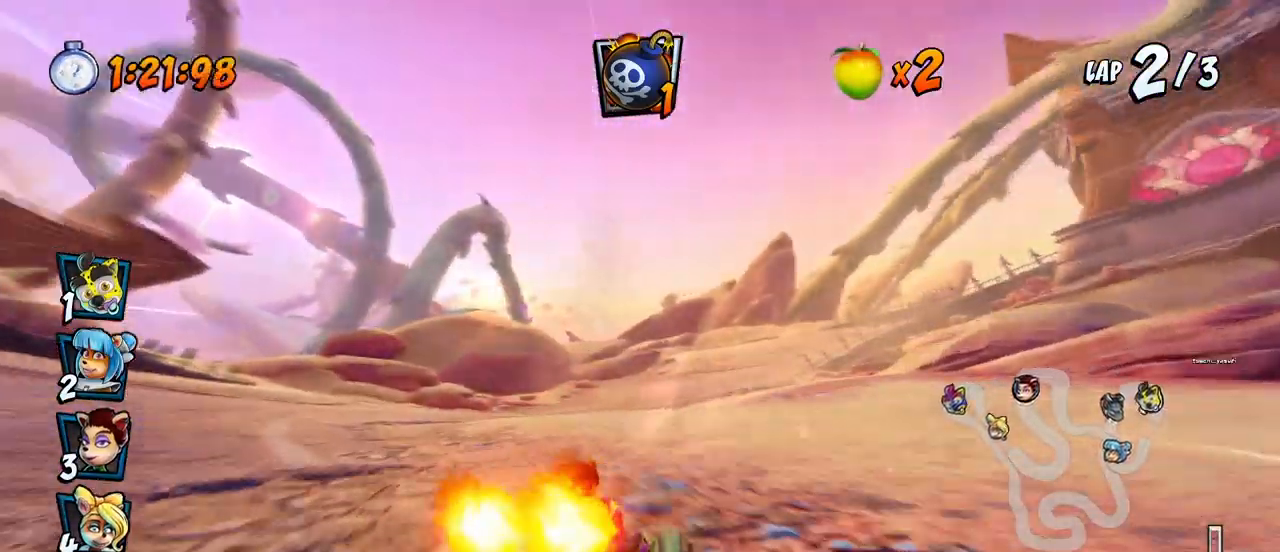
{"buttons": ["CROSS", "L1", "R2", "DPAD_DOWN", "DPAD_RIGHT"], "left_stick": "center", "events": [[283, "DPAD_UP", "up"], [350, "DPAD_UP", "down"], [383, "DPAD_LEFT", "up"], [400, "DPAD_RIGHT", "down"], [400, "DPAD_UP", "up"], [433, "L1", "down"], [450, "DPAD_DOWN", "down"]]}
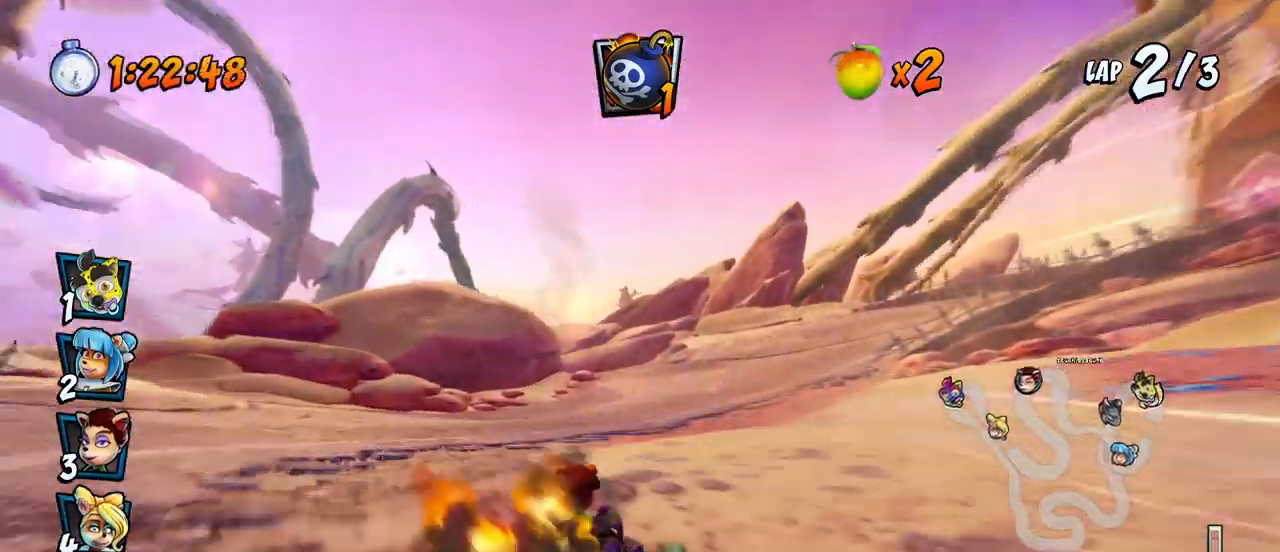
{"buttons": ["CROSS", "R2", "DPAD_UP", "DPAD_LEFT"], "left_stick": "center", "events": [[17, "CIRCLE", "down"], [133, "CIRCLE", "up"], [183, "L1", "up"], [233, "DPAD_DOWN", "up"], [367, "DPAD_UP", "down"], [417, "DPAD_UP", "up"], [433, "DPAD_UP", "down"], [450, "DPAD_LEFT", "down"], [450, "DPAD_RIGHT", "up"]]}
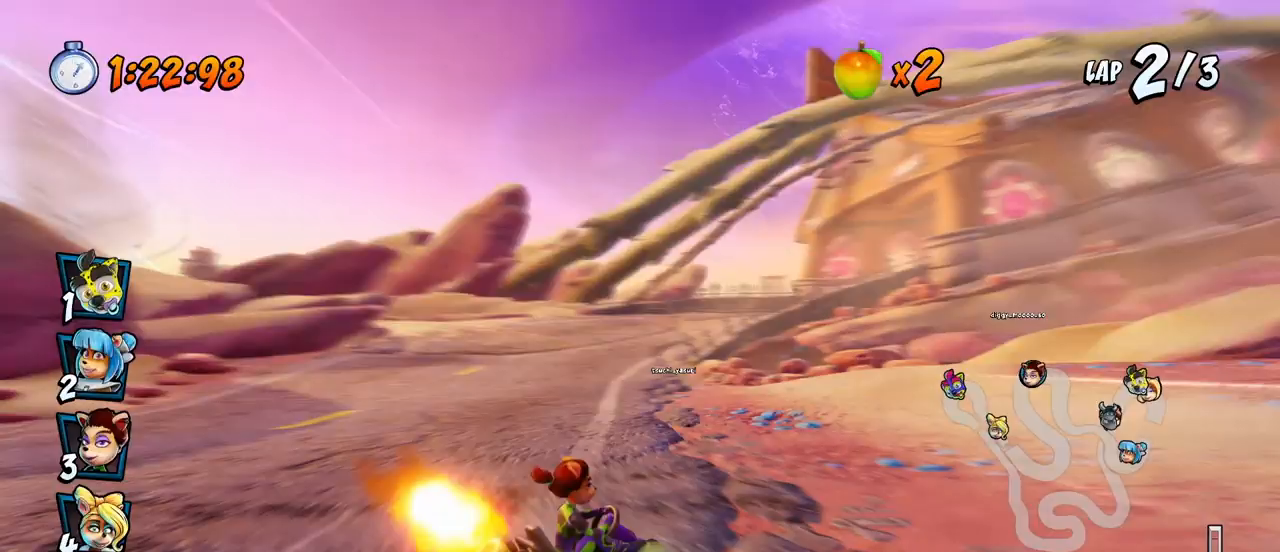
{"buttons": ["CROSS", "L1", "R2", "DPAD_UP", "DPAD_RIGHT"], "left_stick": "center"}